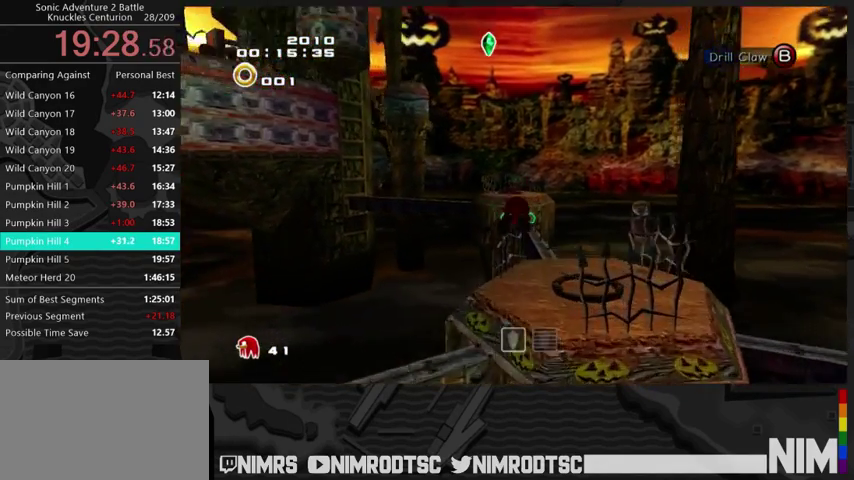
Gameplay with a controller (Xbox layout); each line is a JSON object with the inputs held at the frame after it. "events" lists button and stick changes between this image and that frame as [ms after this image, input, new state], when the widget could be followed in between. Not read: L2 R2.
{"buttons": [], "left_stick": "up", "right_stick": "center", "events": [[33, "left_stick", "up-right"], [400, "left_stick", "up"]]}
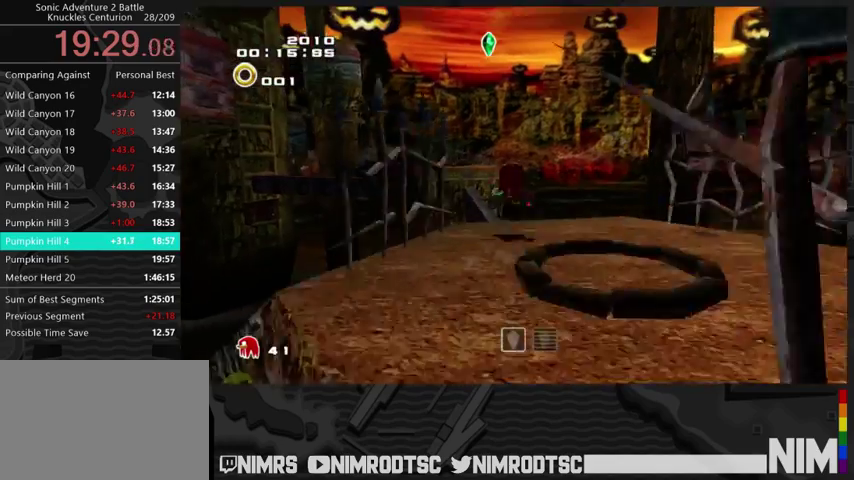
{"buttons": ["A"], "left_stick": "up", "right_stick": "center", "events": [[33, "A", "down"]]}
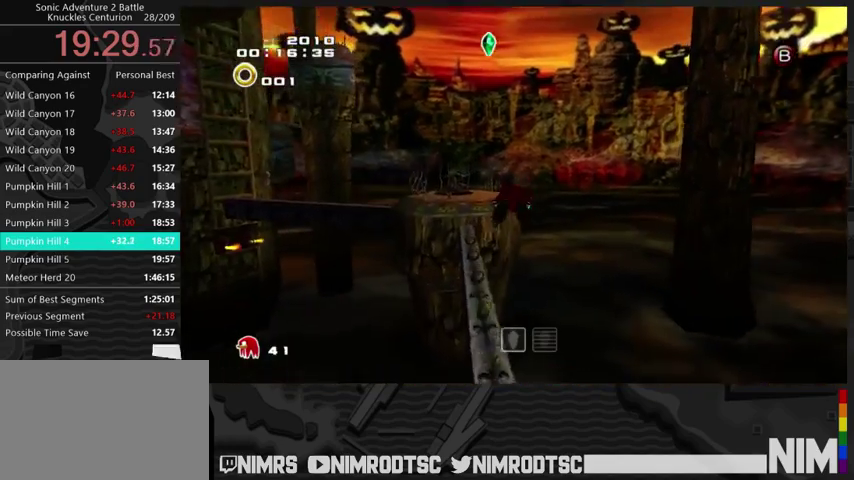
{"buttons": ["A"], "left_stick": "up", "right_stick": "center", "events": []}
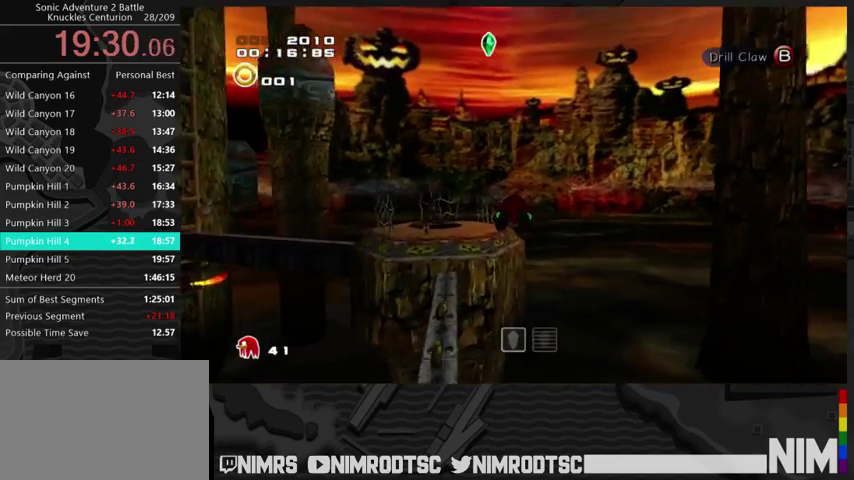
{"buttons": ["A"], "left_stick": "up-left", "right_stick": "center", "events": [[300, "left_stick", "up-left"]]}
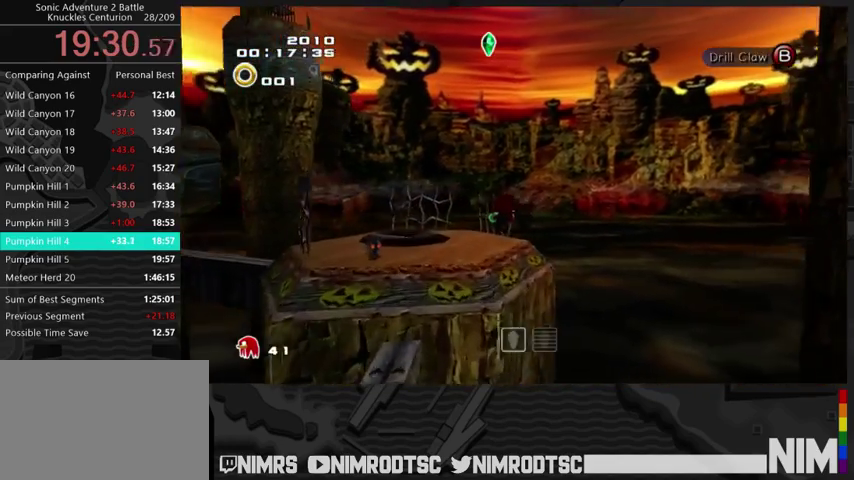
{"buttons": [], "left_stick": "left", "right_stick": "center", "events": [[133, "A", "up"], [233, "left_stick", "center"], [433, "left_stick", "left"]]}
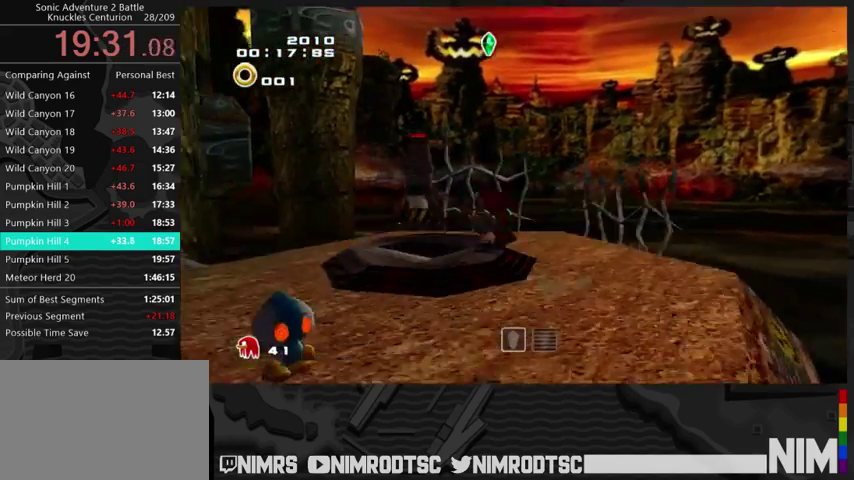
{"buttons": [], "left_stick": "center", "right_stick": "center", "events": [[33, "left_stick", "down-left"], [167, "left_stick", "down-right"], [233, "left_stick", "center"]]}
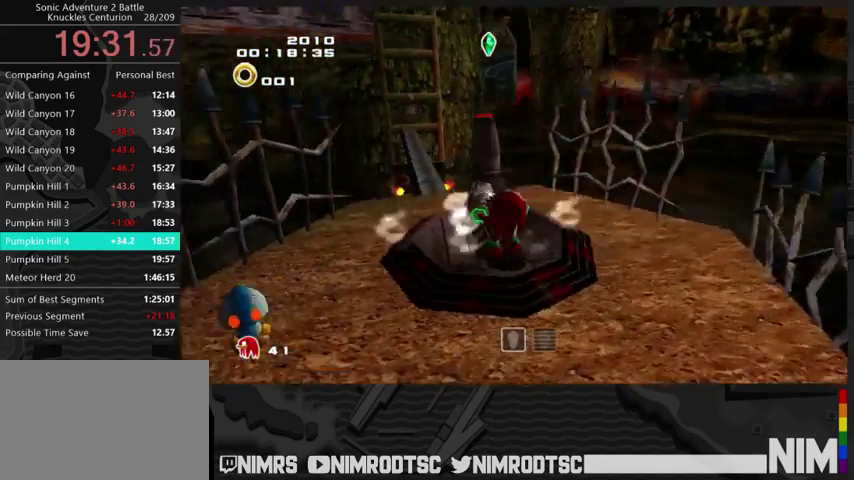
{"buttons": [], "left_stick": "up-right", "right_stick": "center", "events": [[500, "left_stick", "up-right"]]}
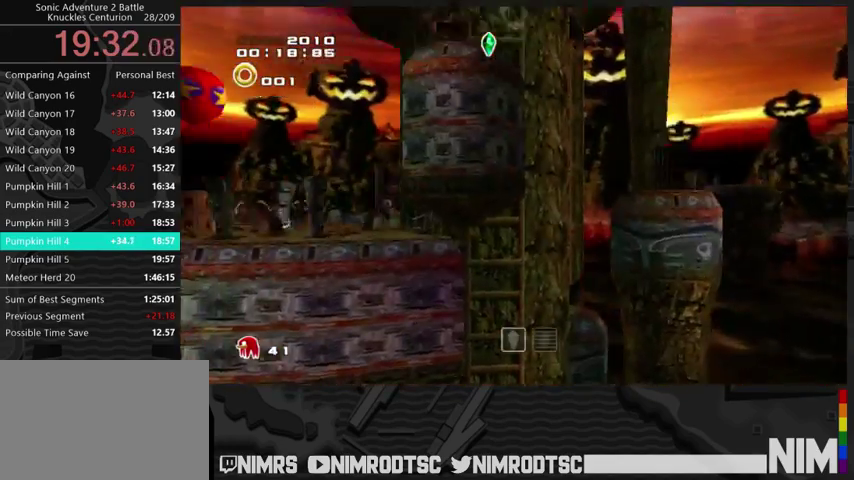
{"buttons": [], "left_stick": "up-right", "right_stick": "center", "events": []}
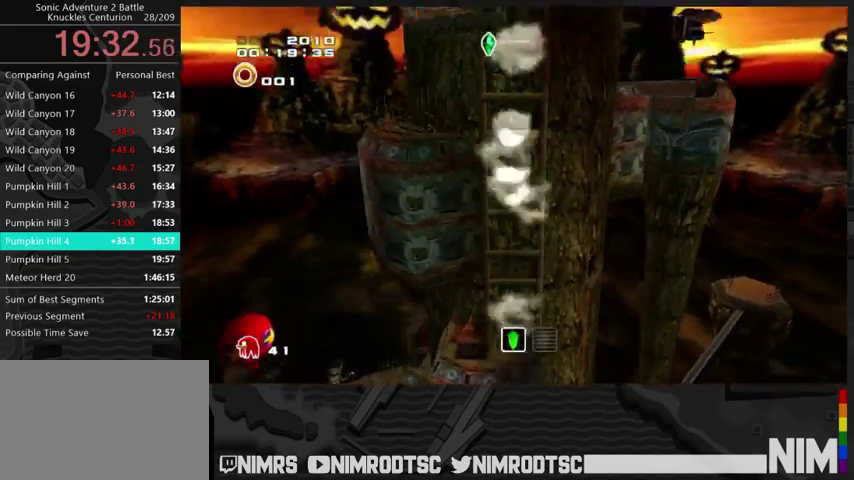
{"buttons": [], "left_stick": "up-right", "right_stick": "center", "events": []}
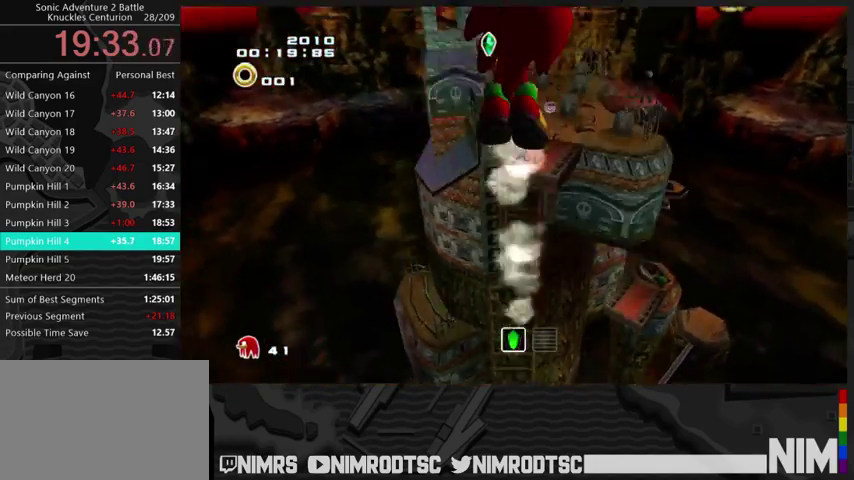
{"buttons": ["A"], "left_stick": "up-right", "right_stick": "center", "events": [[300, "A", "down"], [433, "A", "up"], [500, "A", "down"]]}
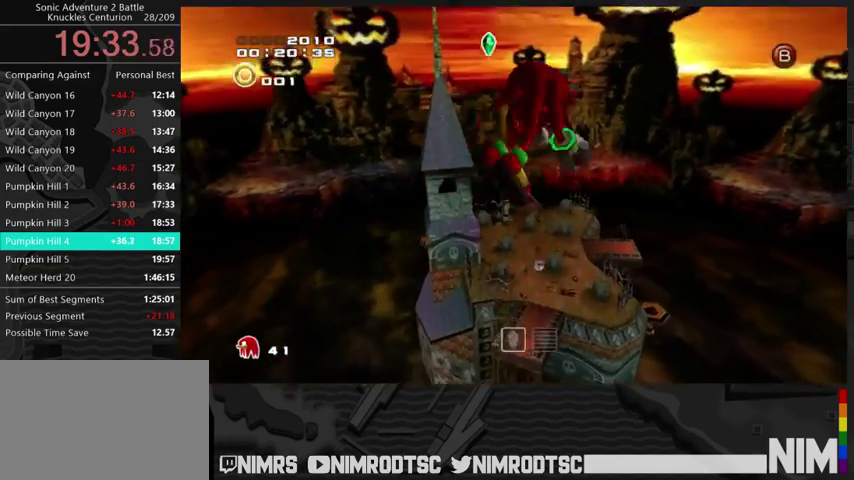
{"buttons": [], "left_stick": "up-right", "right_stick": "center", "events": [[100, "B", "down"], [133, "A", "up"], [200, "B", "up"]]}
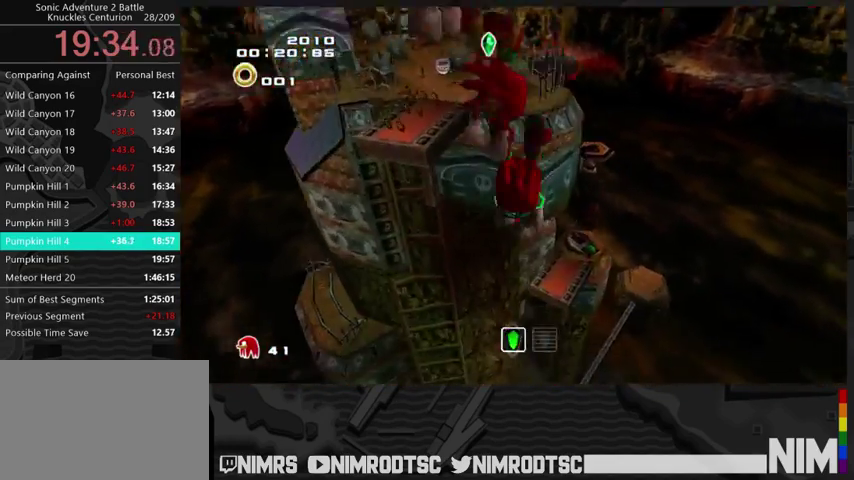
{"buttons": ["A"], "left_stick": "up", "right_stick": "center", "events": [[333, "A", "down"], [433, "left_stick", "up"]]}
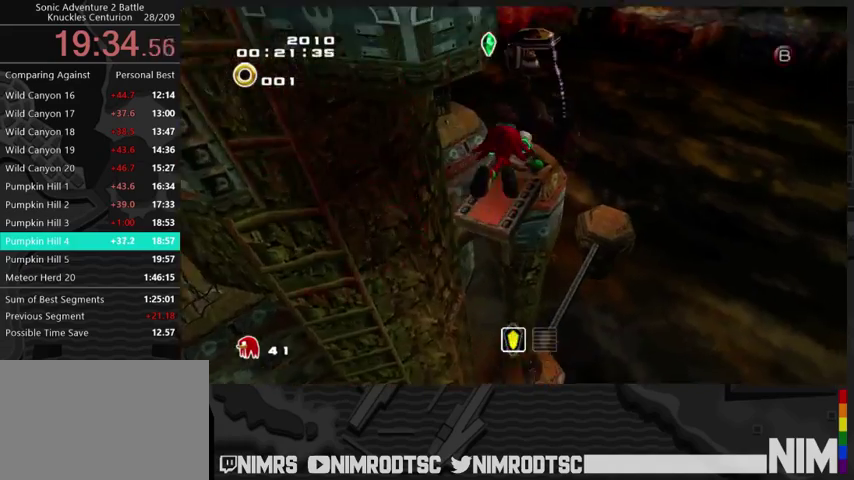
{"buttons": [], "left_stick": "up", "right_stick": "center", "events": [[333, "B", "down"], [367, "A", "up"], [467, "B", "up"]]}
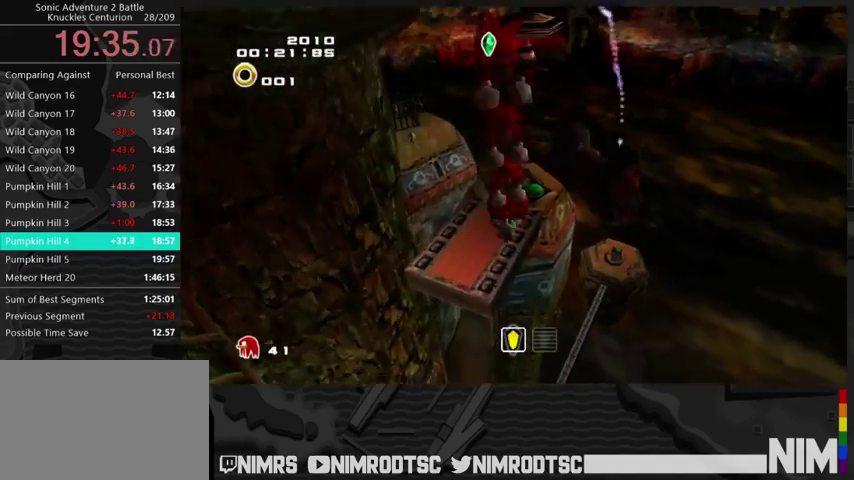
{"buttons": ["A"], "left_stick": "up", "right_stick": "center", "events": [[100, "A", "down"]]}
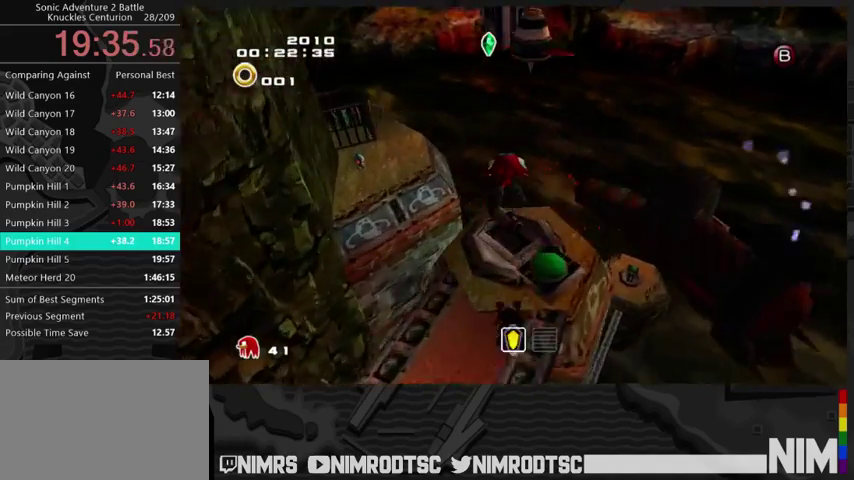
{"buttons": ["A"], "left_stick": "up-left", "right_stick": "center", "events": [[33, "left_stick", "up-left"], [267, "A", "up"], [467, "A", "down"]]}
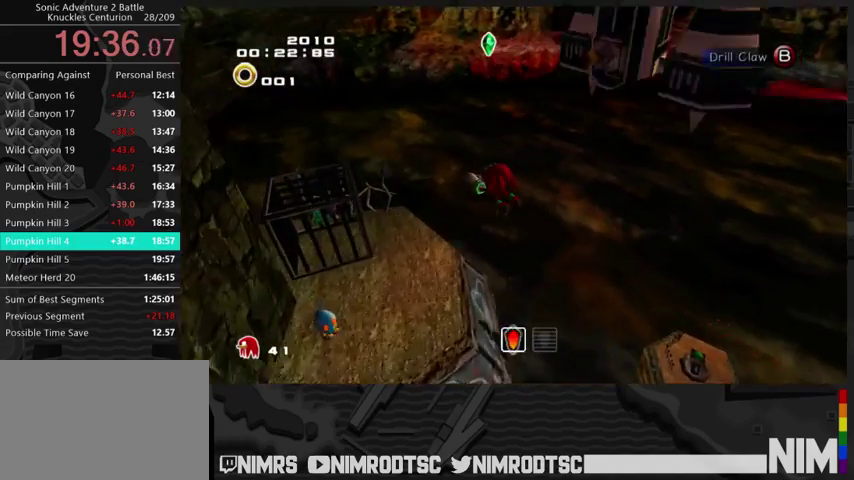
{"buttons": ["B"], "left_stick": "center", "right_stick": "center", "events": [[100, "A", "up"], [200, "left_stick", "left"], [333, "left_stick", "down-left"], [433, "B", "down"], [433, "left_stick", "center"]]}
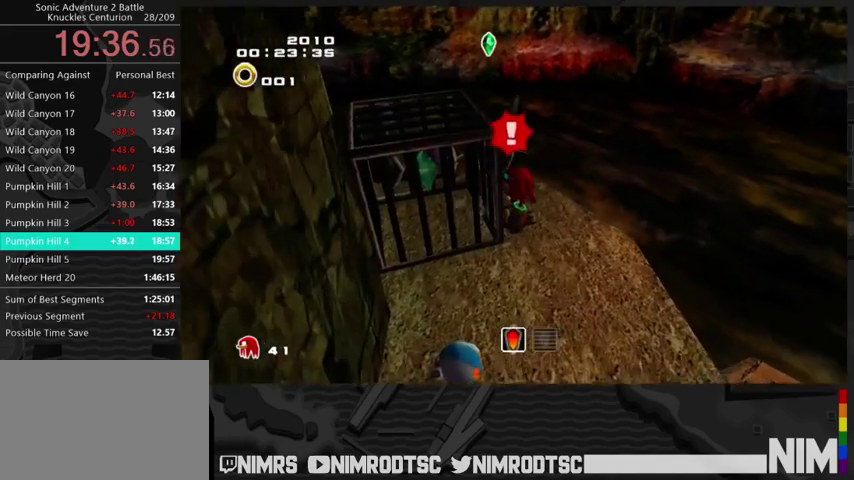
{"buttons": [], "left_stick": "center", "right_stick": "center", "events": [[67, "B", "up"], [300, "B", "down"], [433, "B", "up"]]}
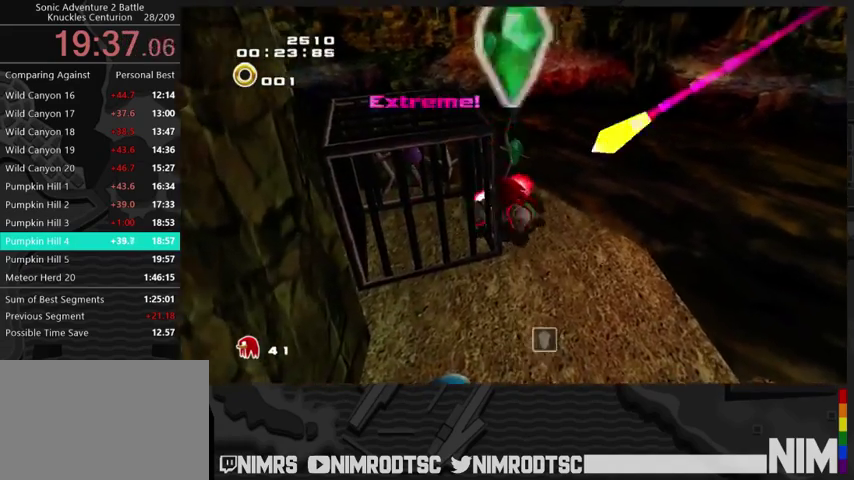
{"buttons": ["A"], "left_stick": "down-right", "right_stick": "center", "events": [[67, "A", "down"], [100, "left_stick", "down"], [300, "left_stick", "down-right"], [400, "A", "up"], [500, "A", "down"]]}
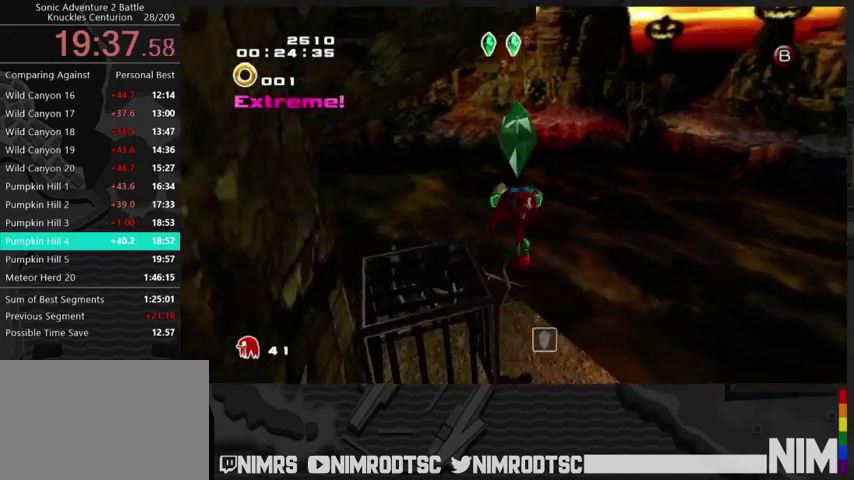
{"buttons": ["A"], "left_stick": "left", "right_stick": "center", "events": [[333, "left_stick", "down-left"], [433, "left_stick", "left"]]}
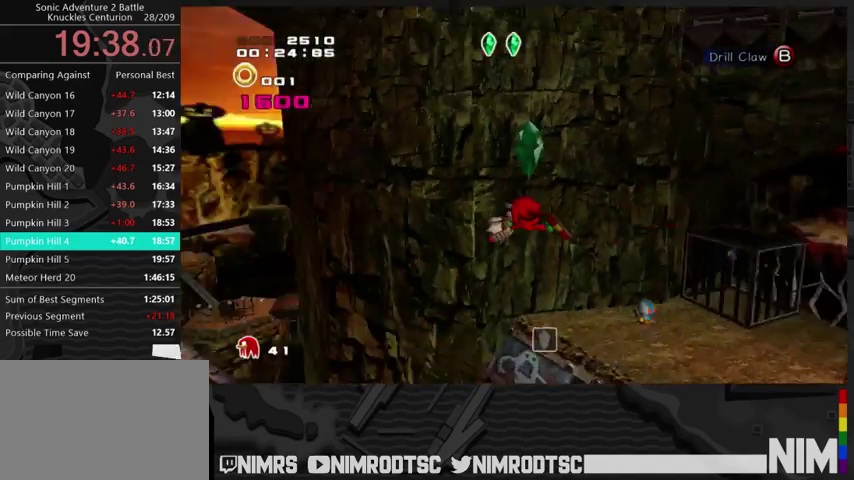
{"buttons": ["A"], "left_stick": "up", "right_stick": "center", "events": [[133, "left_stick", "up-left"], [233, "left_stick", "up"]]}
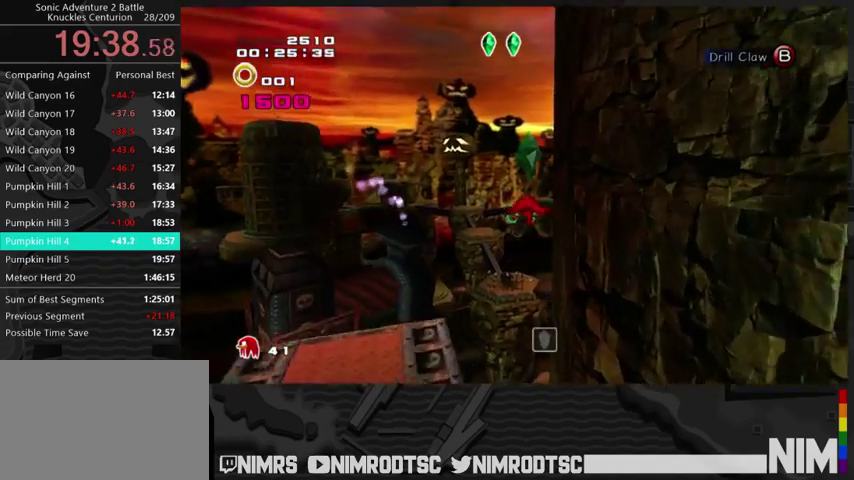
{"buttons": ["A"], "left_stick": "up", "right_stick": "center", "events": []}
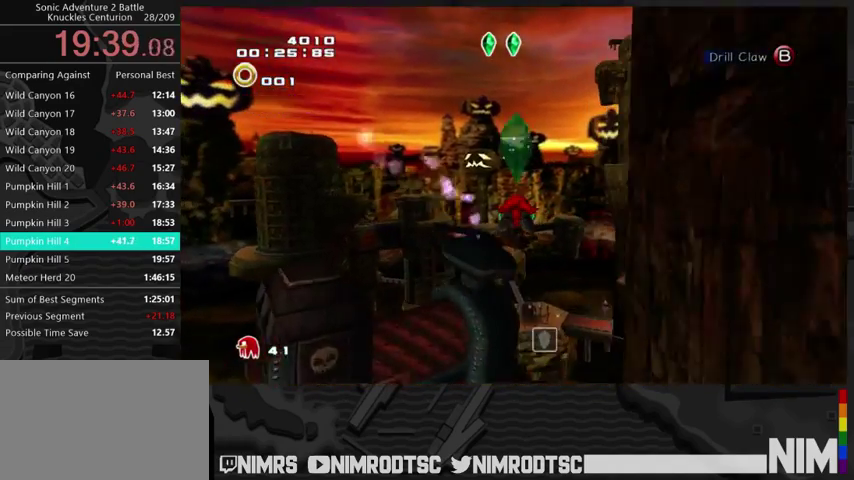
{"buttons": ["A"], "left_stick": "up", "right_stick": "center", "events": []}
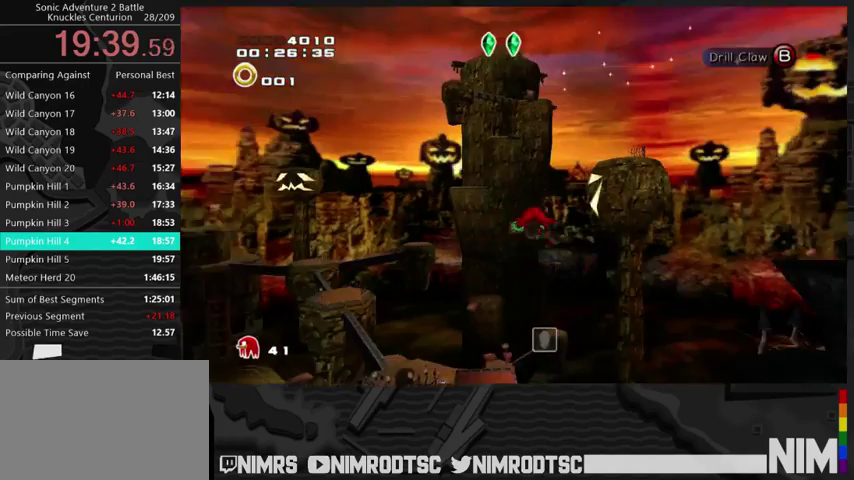
{"buttons": ["A"], "left_stick": "up-left", "right_stick": "center", "events": [[133, "A", "up"], [133, "B", "down"], [200, "B", "up"], [233, "left_stick", "up-left"], [467, "A", "down"]]}
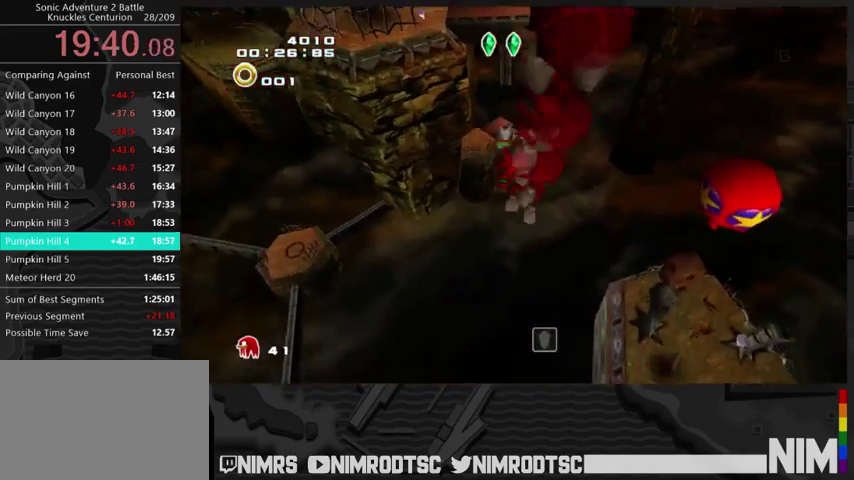
{"buttons": [], "left_stick": "up", "right_stick": "center", "events": [[200, "left_stick", "up"], [467, "A", "up"]]}
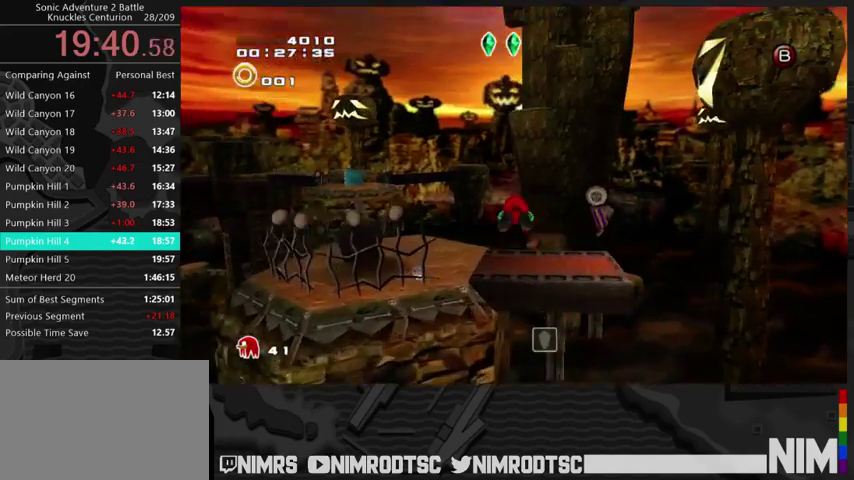
{"buttons": ["B"], "left_stick": "center", "right_stick": "center", "events": [[100, "left_stick", "center"], [200, "left_stick", "right"], [333, "left_stick", "center"], [500, "B", "down"]]}
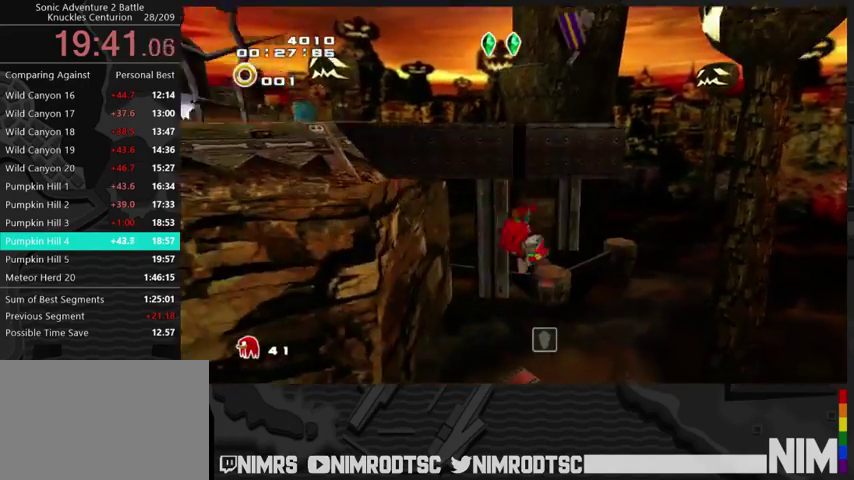
{"buttons": ["A"], "left_stick": "left", "right_stick": "center", "events": [[100, "left_stick", "up-left"], [200, "B", "up"], [300, "A", "down"], [333, "left_stick", "left"]]}